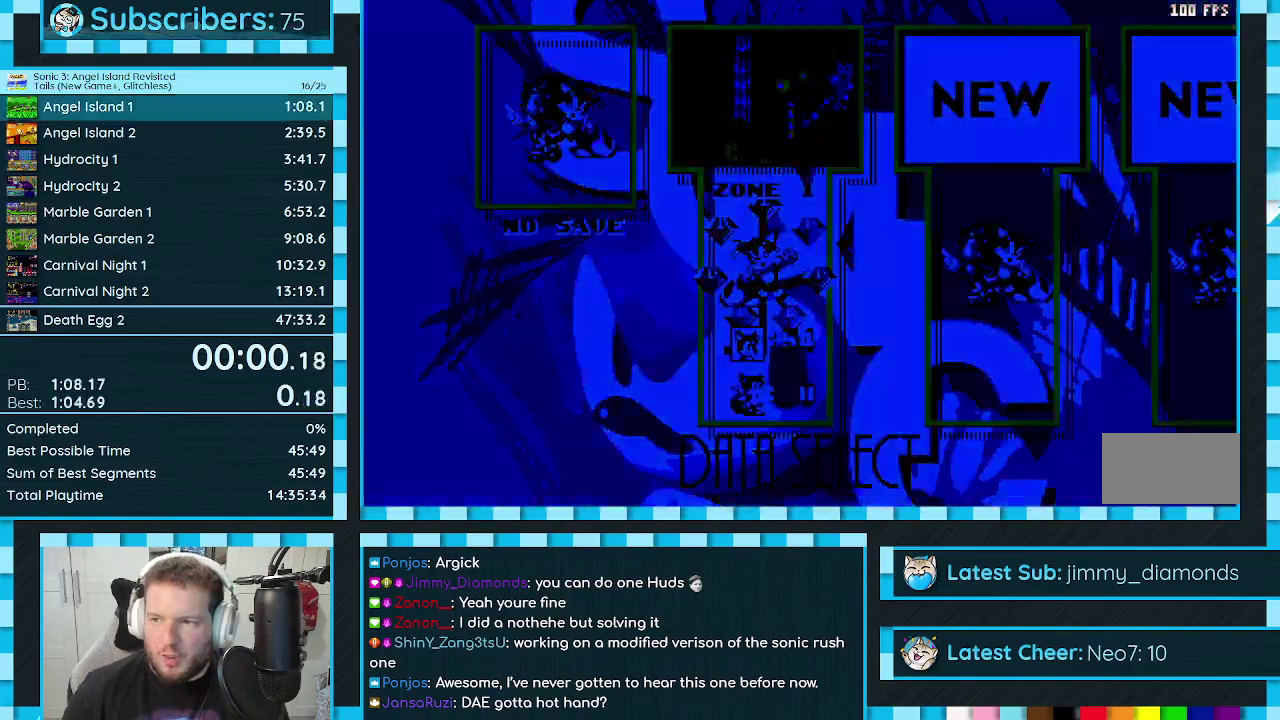
Gameplay with a controller (Xbox layout); each line is a JSON object with the inputs held at the frame after it. "events" lists button and stick changes between this image and that frame as [ms after this image, input, new state], when the widget could be followed in between. Not read: L2 L3 R2 R3.
{"buttons": ["DPAD_DOWN"], "events": [[133, "DPAD_DOWN", "down"]]}
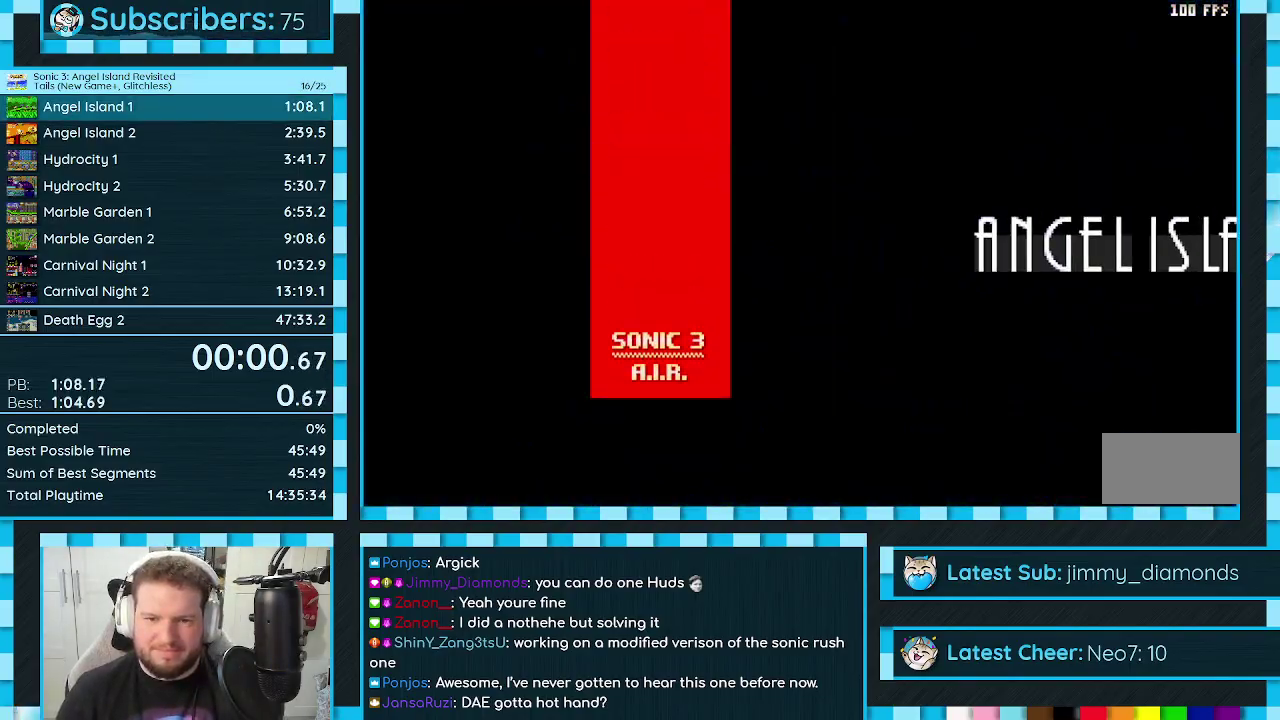
{"buttons": ["DPAD_DOWN"], "events": []}
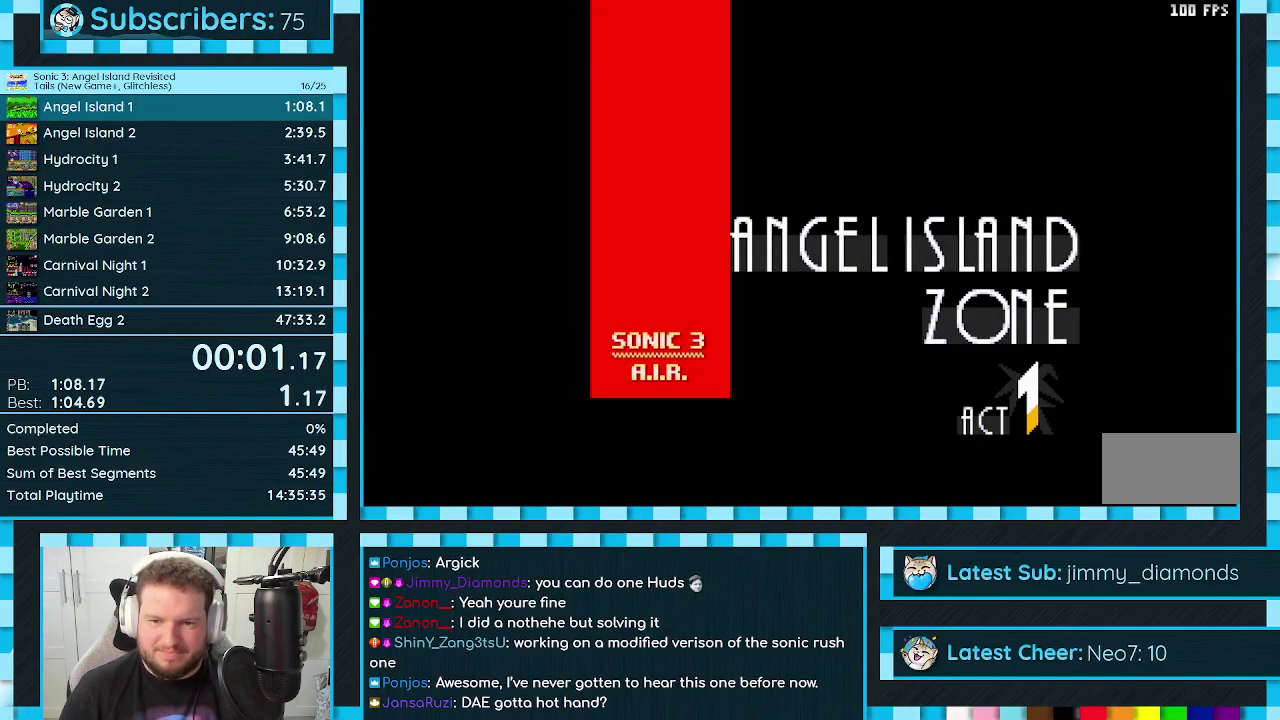
{"buttons": ["DPAD_DOWN"], "events": []}
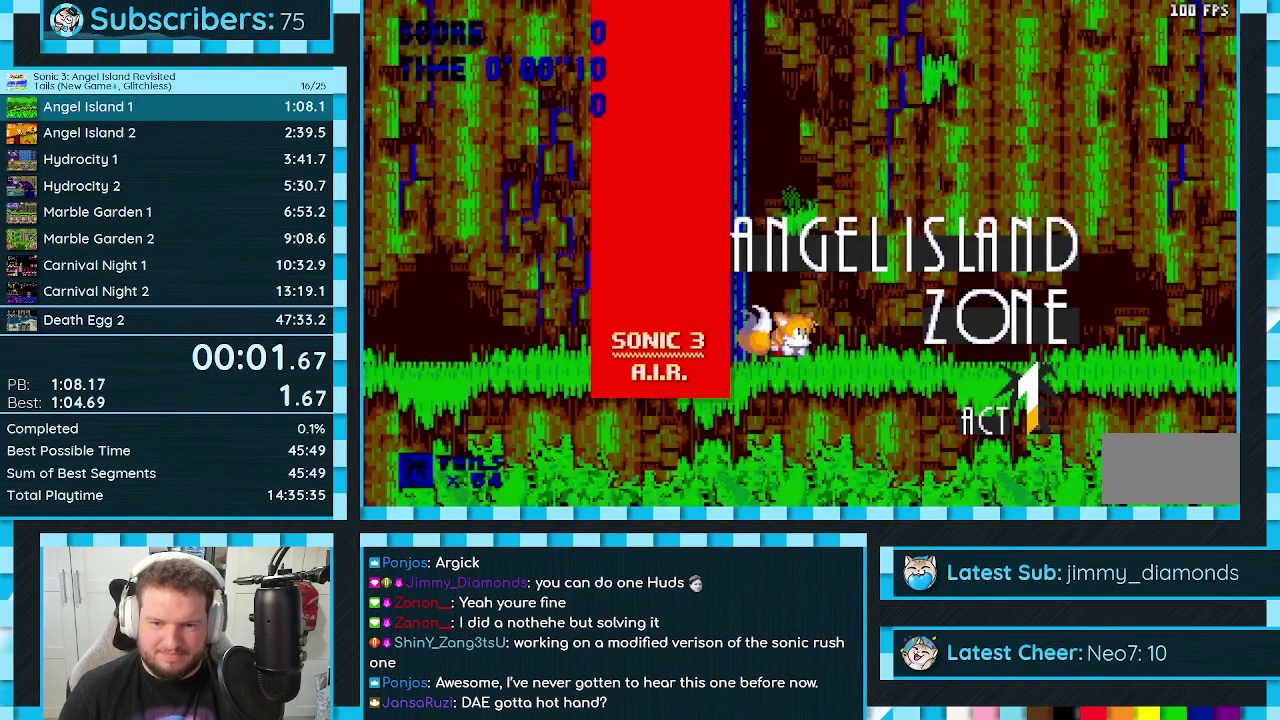
{"buttons": [], "events": [[117, "C", "down"], [217, "C", "up"], [250, "B", "down"], [267, "C", "down"], [317, "B", "up"], [317, "C", "up"], [367, "A", "down"], [367, "B", "down"], [367, "C", "down"], [433, "B", "up"], [450, "C", "up"], [467, "DPAD_DOWN", "up"], [500, "A", "up"]]}
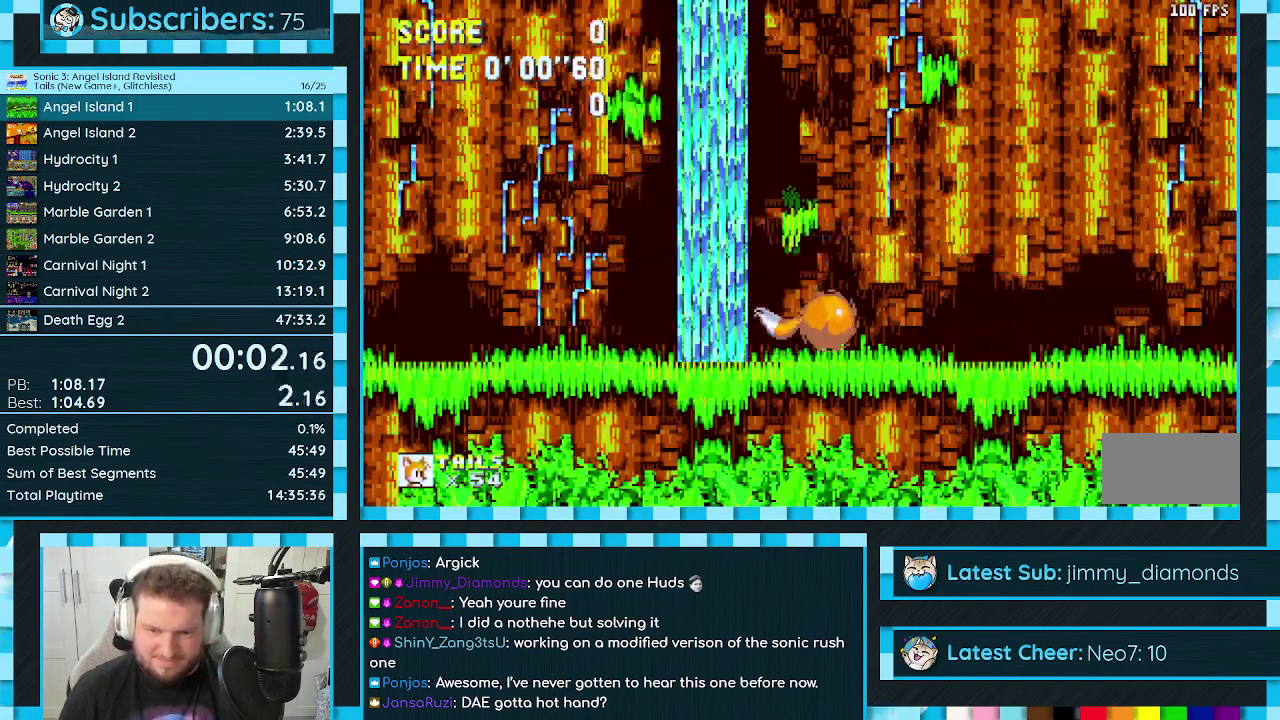
{"buttons": ["DPAD_RIGHT"], "events": [[200, "DPAD_RIGHT", "down"]]}
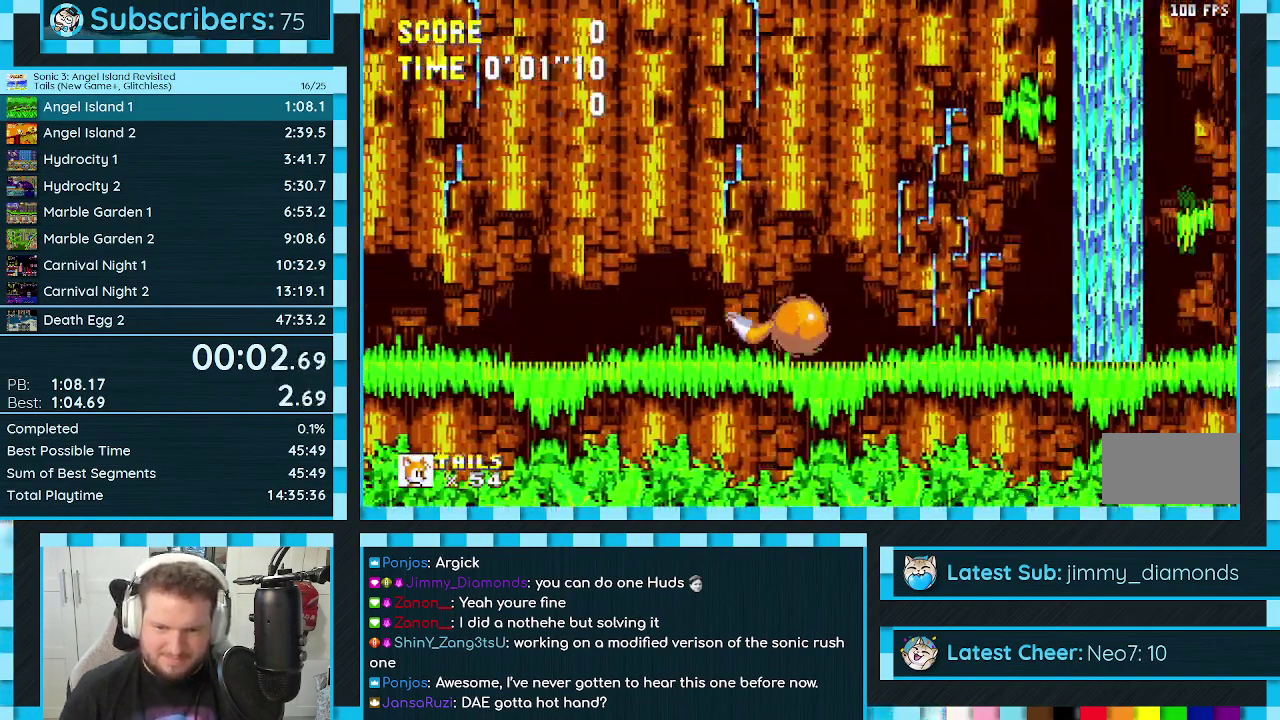
{"buttons": ["DPAD_RIGHT"], "events": []}
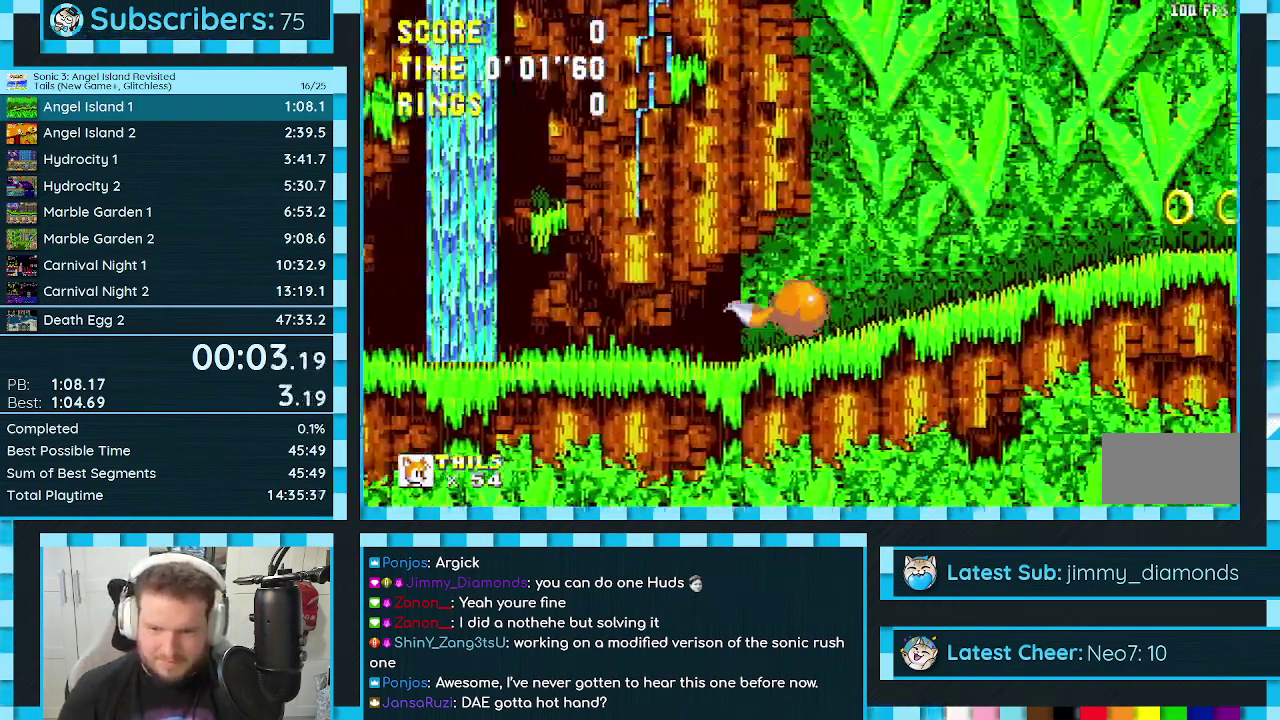
{"buttons": ["DPAD_RIGHT"], "events": []}
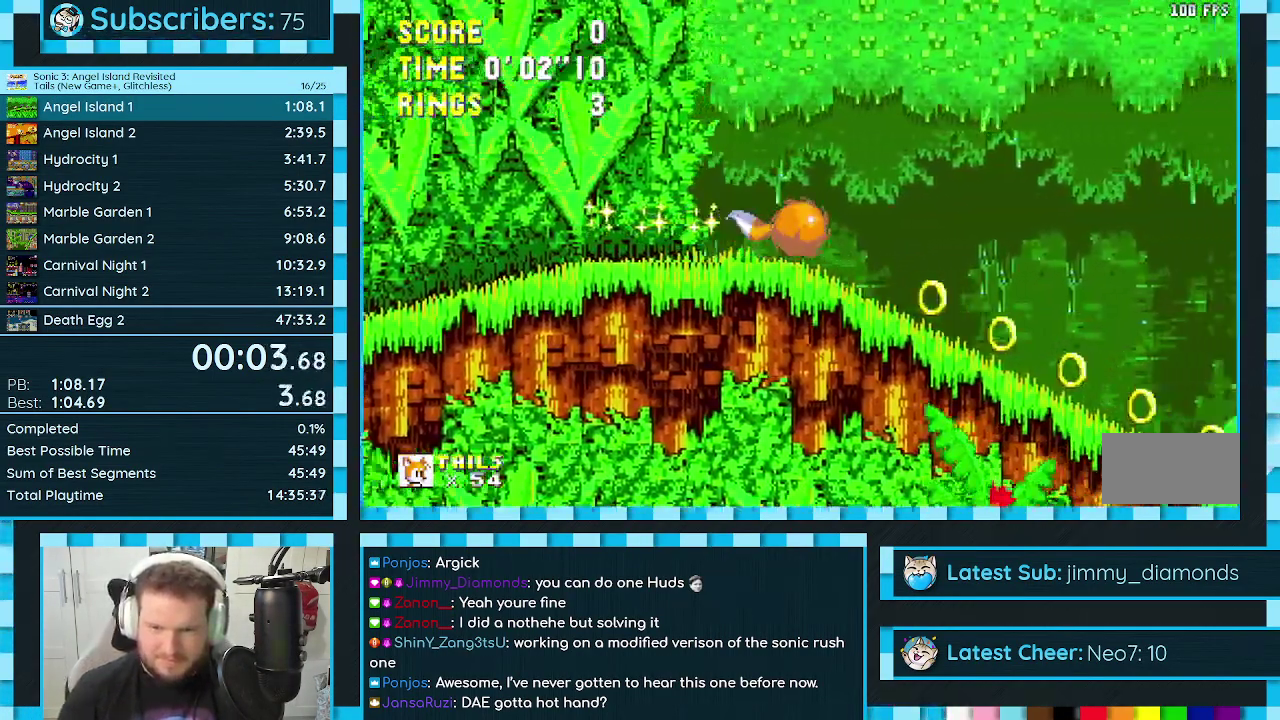
{"buttons": ["DPAD_RIGHT"], "events": []}
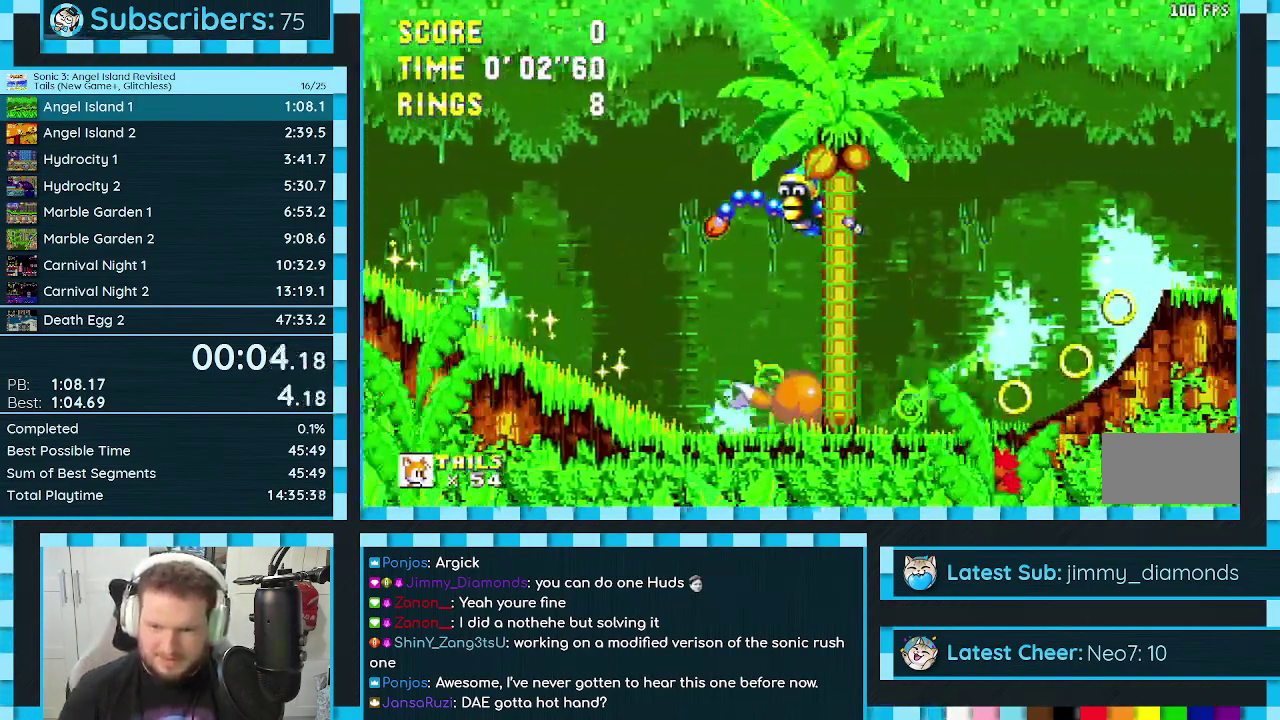
{"buttons": ["A", "DPAD_UP", "DPAD_LEFT"], "events": [[183, "DPAD_RIGHT", "up"], [267, "A", "down"], [383, "DPAD_LEFT", "down"], [383, "DPAD_UP", "down"]]}
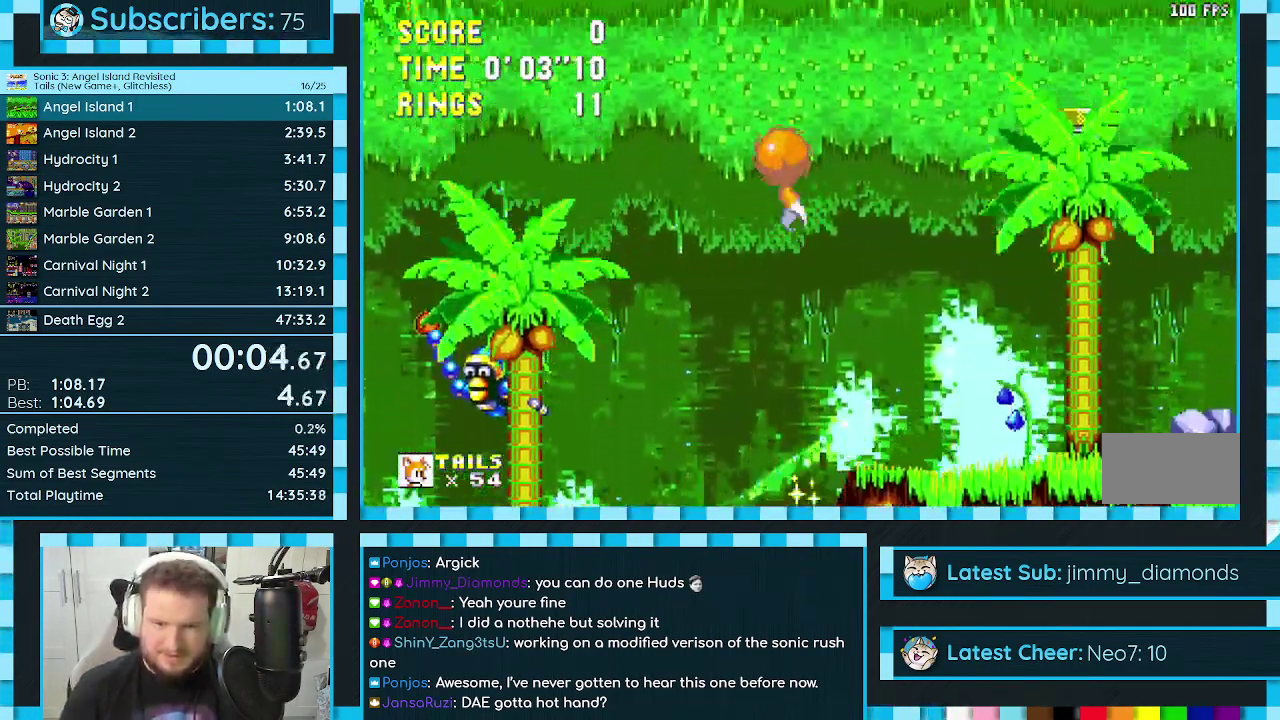
{"buttons": ["A", "B", "C", "DPAD_UP", "DPAD_LEFT"], "events": [[233, "A", "up"], [267, "C", "down"], [333, "A", "down"], [333, "B", "down"], [383, "B", "up"], [383, "C", "up"], [417, "A", "up"], [433, "B", "down"], [433, "C", "down"], [467, "A", "down"]]}
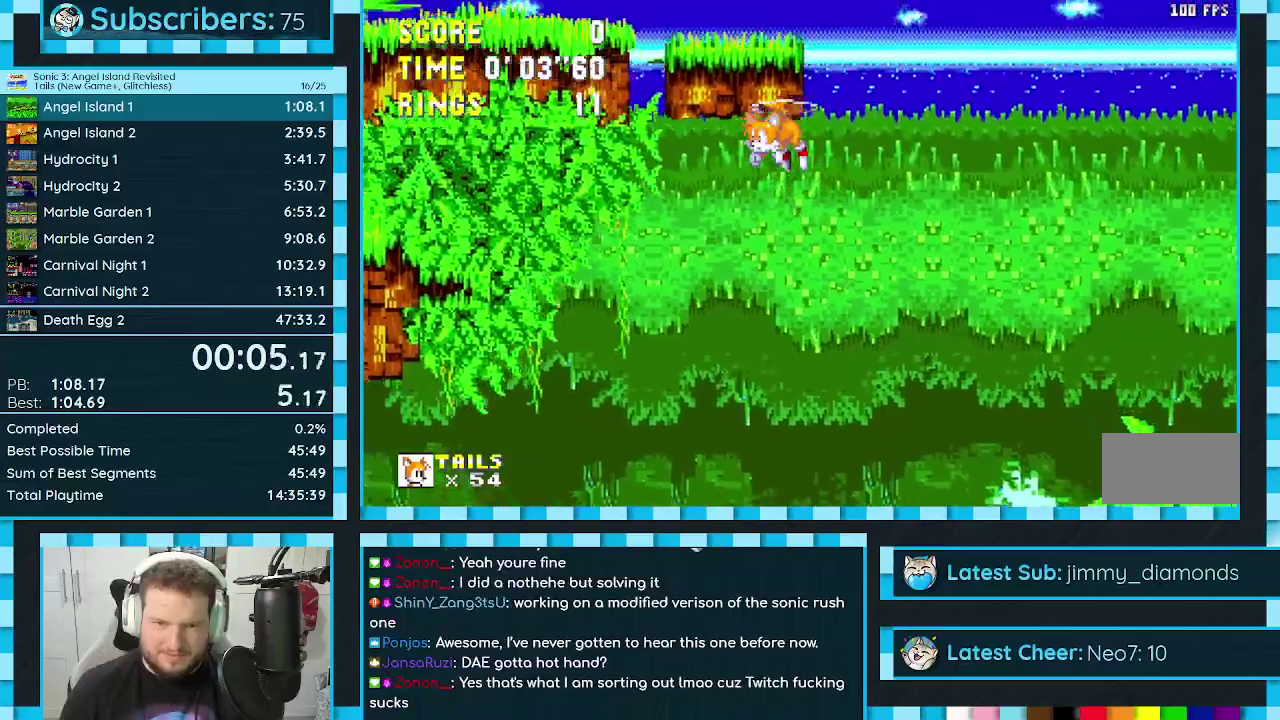
{"buttons": ["A", "DPAD_DOWN", "DPAD_LEFT"], "events": [[17, "C", "up"], [33, "A", "up"], [33, "B", "up"], [367, "DPAD_UP", "up"], [400, "DPAD_DOWN", "down"], [433, "A", "down"]]}
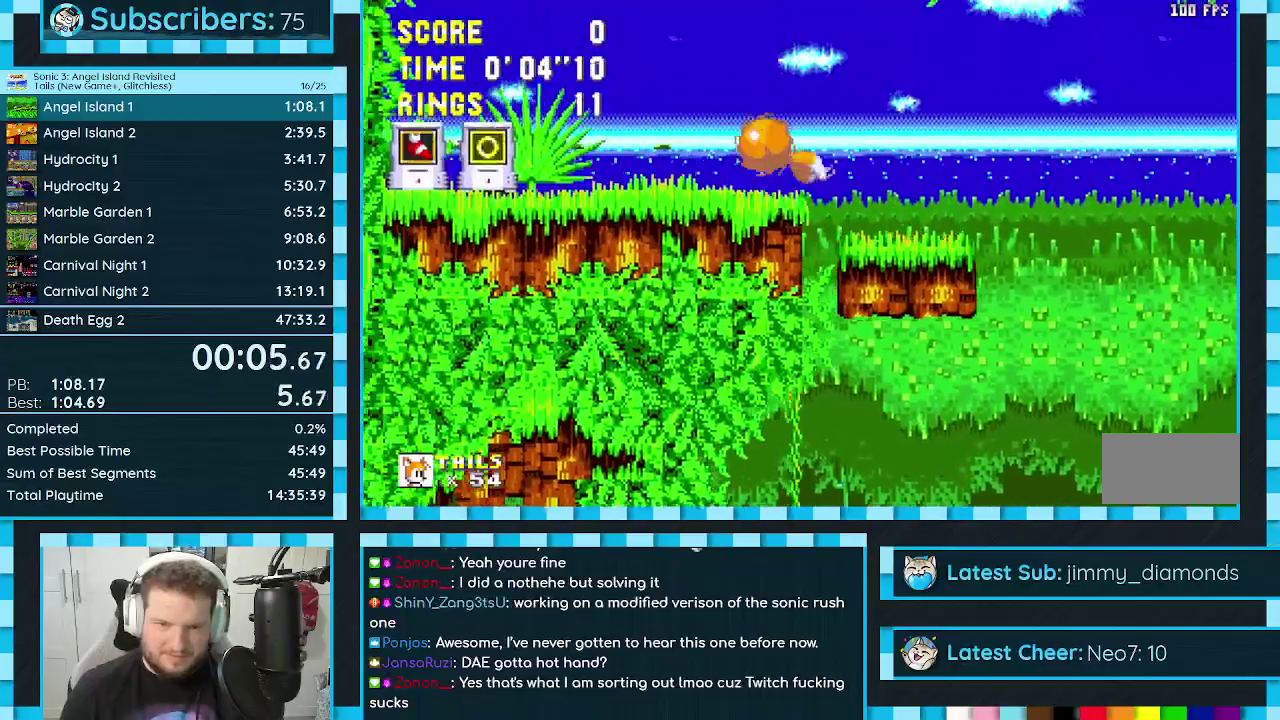
{"buttons": ["DPAD_DOWN"], "events": [[33, "A", "up"], [83, "DPAD_DOWN", "up"], [433, "DPAD_DOWN", "down"], [500, "DPAD_LEFT", "up"]]}
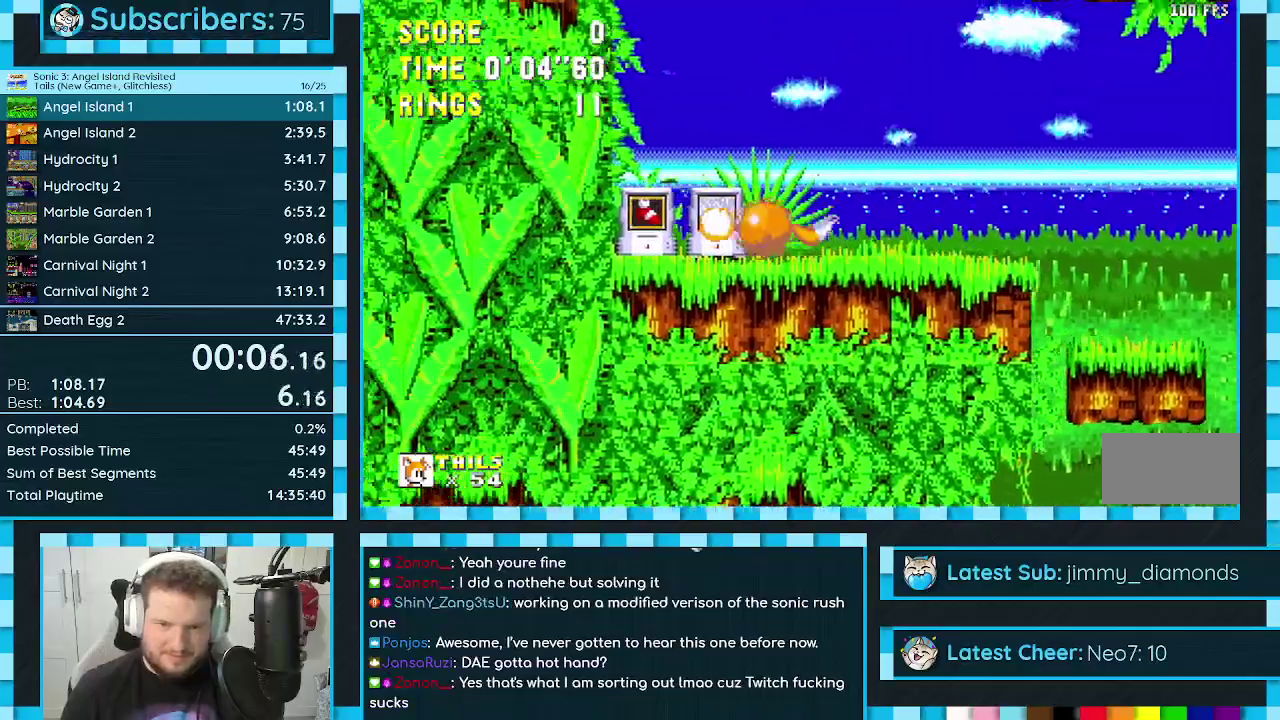
{"buttons": ["B", "C", "DPAD_DOWN"], "events": [[33, "DPAD_LEFT", "down"], [83, "DPAD_LEFT", "up"], [133, "DPAD_DOWN", "up"], [283, "DPAD_RIGHT", "down"], [383, "DPAD_RIGHT", "up"], [433, "DPAD_DOWN", "down"], [467, "C", "down"], [483, "B", "down"]]}
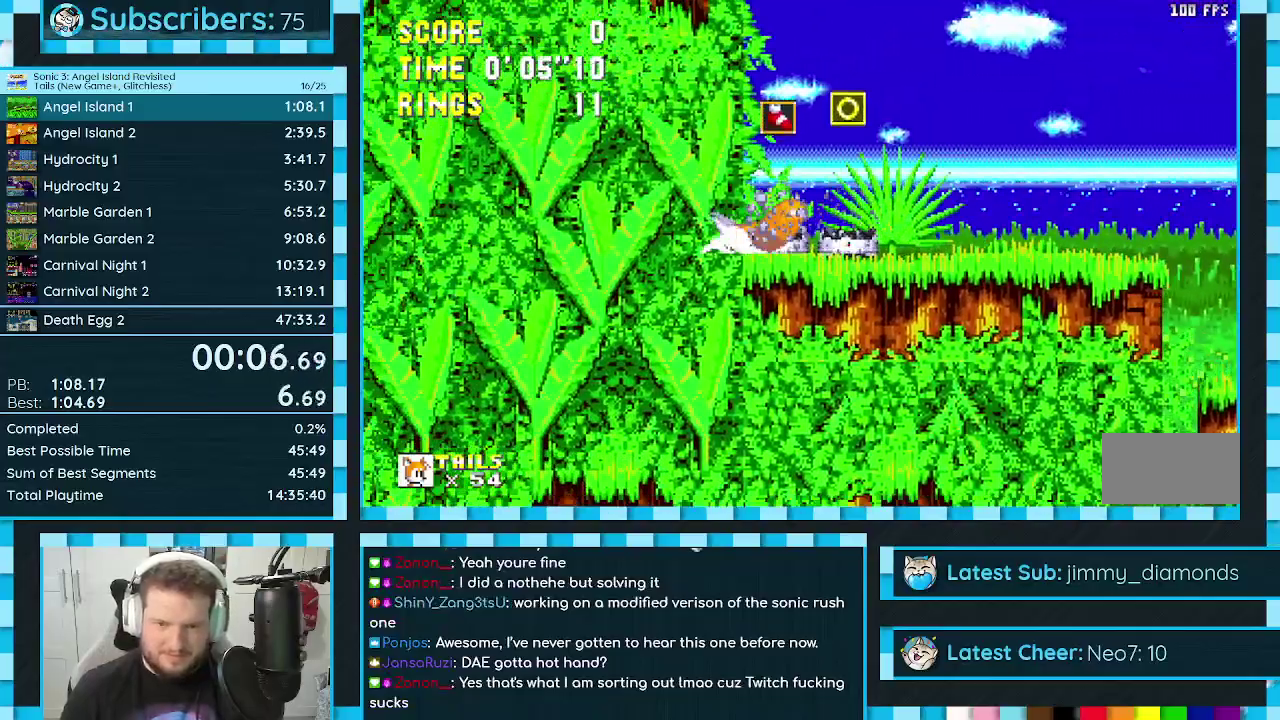
{"buttons": ["A", "DPAD_RIGHT"], "events": [[17, "A", "down"], [50, "C", "up"], [67, "B", "up"], [100, "DPAD_DOWN", "up"], [117, "A", "up"], [233, "DPAD_RIGHT", "down"], [333, "A", "down"]]}
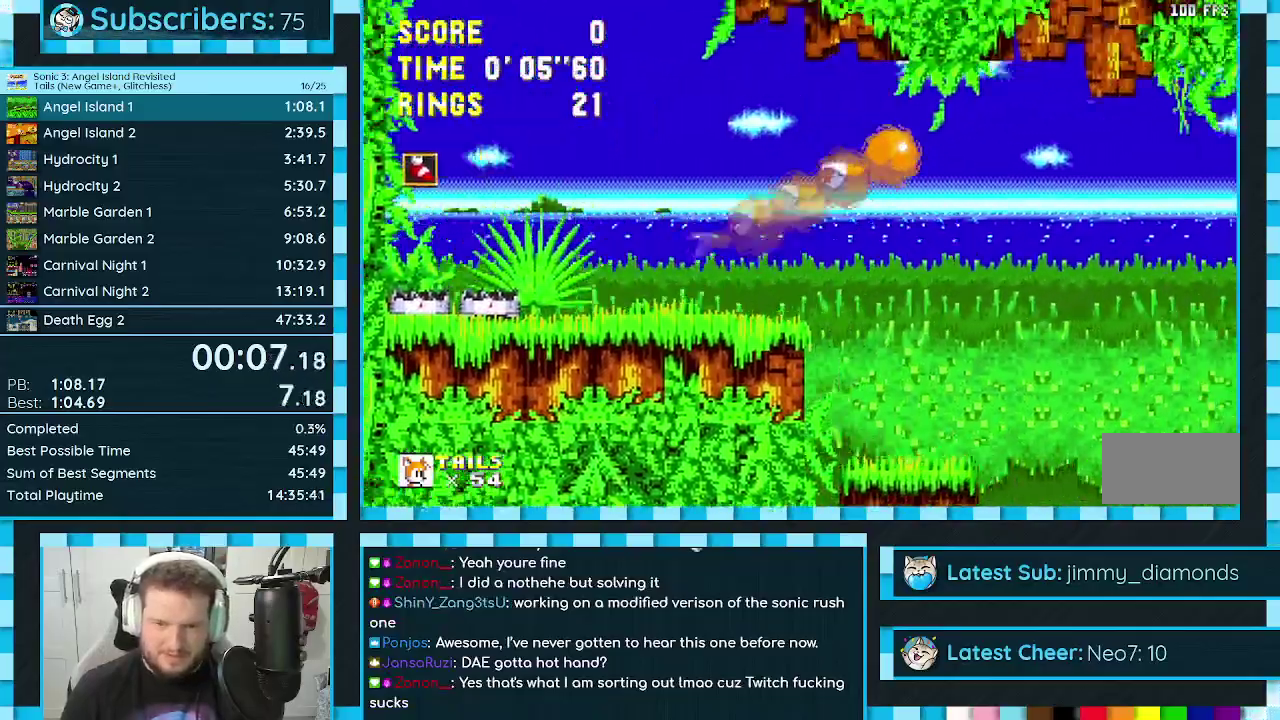
{"buttons": ["DPAD_RIGHT"], "events": [[33, "A", "up"], [117, "A", "down"], [217, "A", "up"]]}
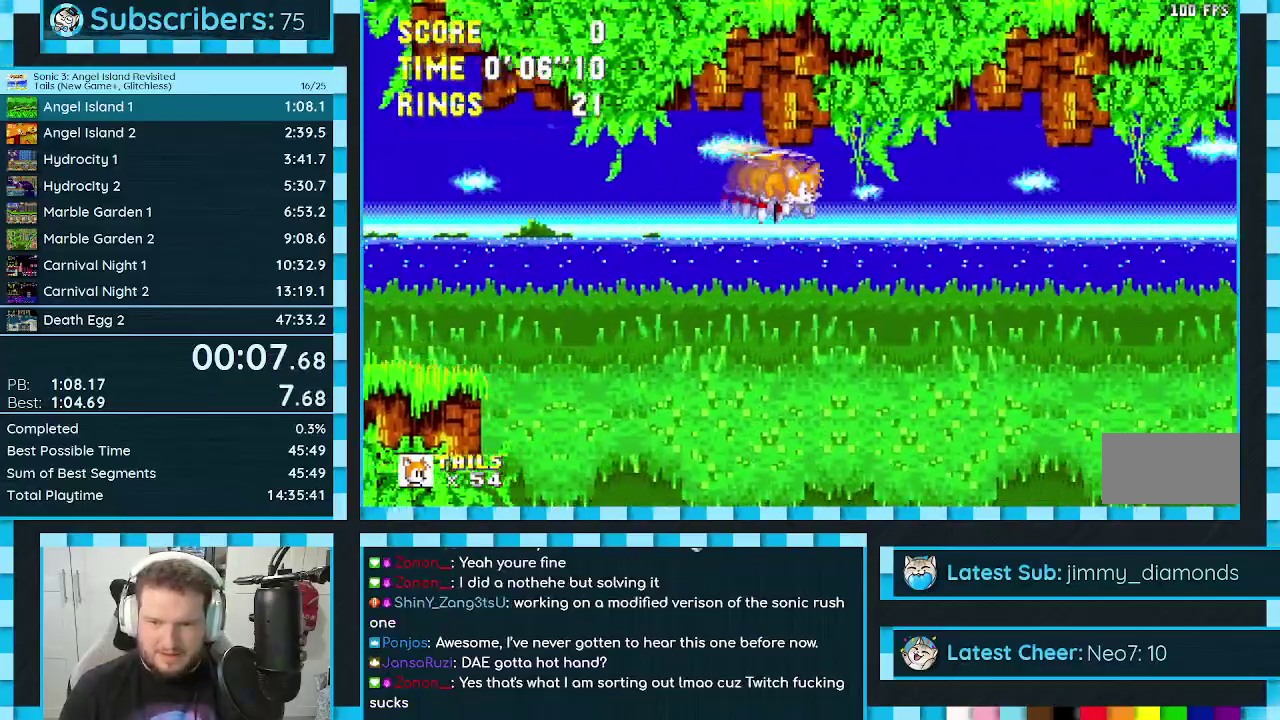
{"buttons": ["DPAD_RIGHT"], "events": [[133, "DPAD_UP", "down"], [300, "DPAD_UP", "up"]]}
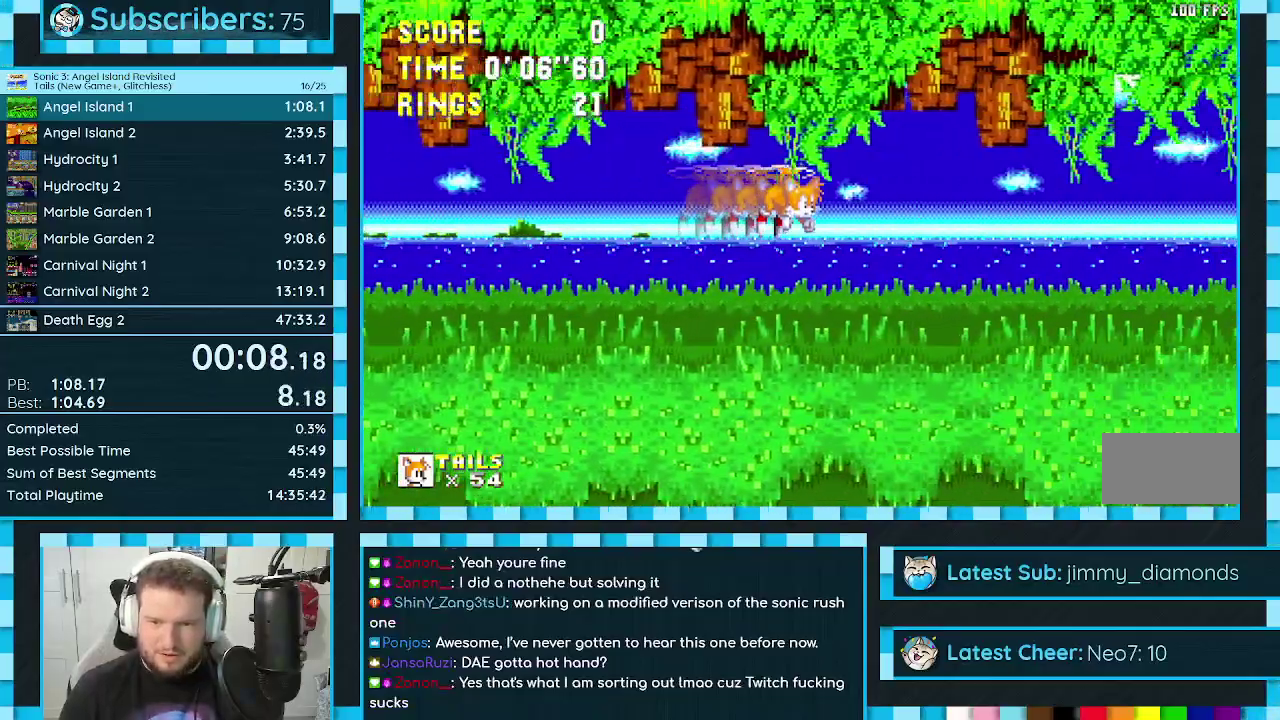
{"buttons": ["DPAD_UP", "DPAD_RIGHT"], "events": [[417, "DPAD_UP", "down"]]}
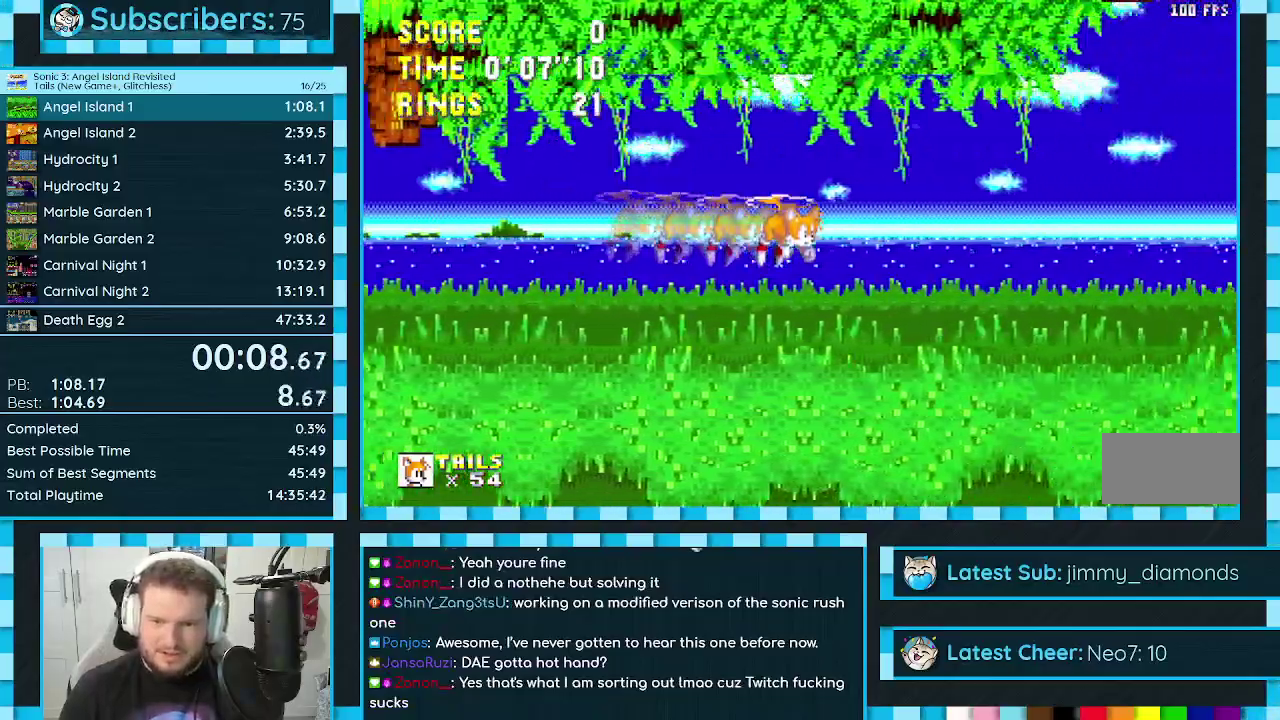
{"buttons": ["DPAD_DOWN", "DPAD_RIGHT"], "events": [[67, "DPAD_UP", "up"], [500, "DPAD_DOWN", "down"]]}
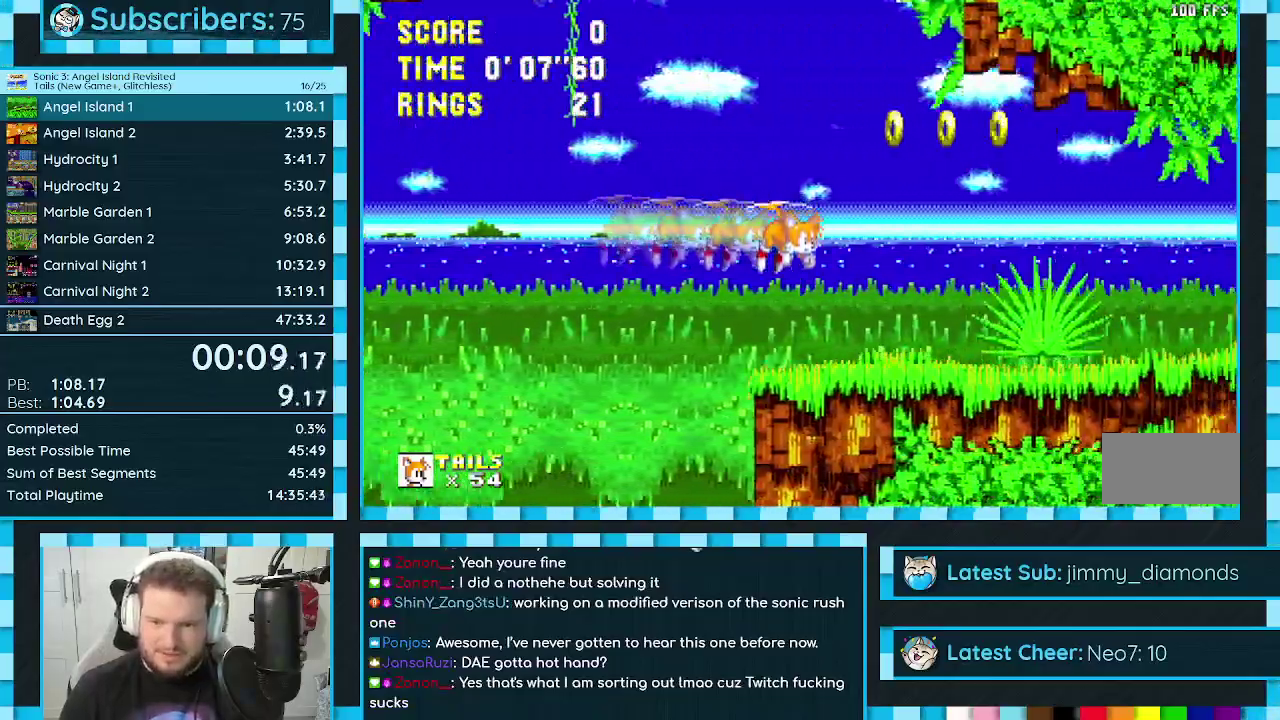
{"buttons": ["A", "DPAD_RIGHT"], "events": [[17, "A", "down"], [100, "A", "up"], [200, "DPAD_DOWN", "up"], [467, "A", "down"]]}
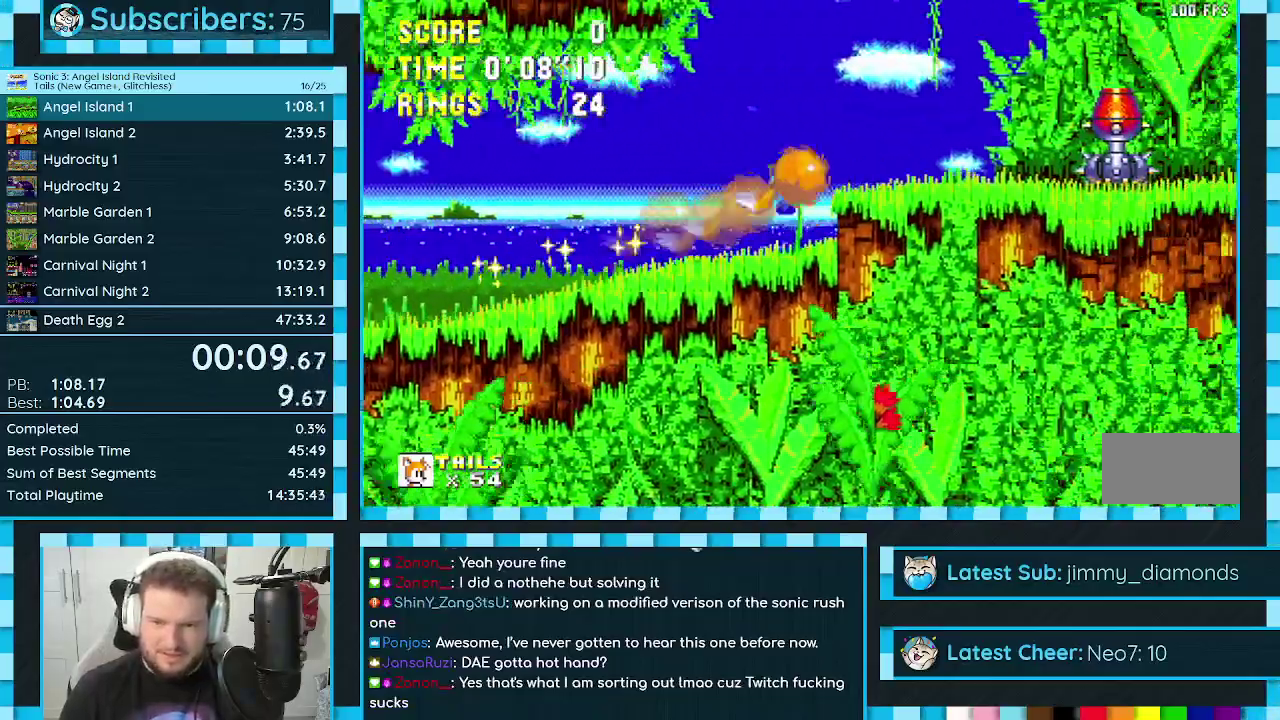
{"buttons": ["A", "DPAD_UP", "DPAD_RIGHT"], "events": [[383, "A", "up"], [383, "DPAD_UP", "down"], [433, "A", "down"]]}
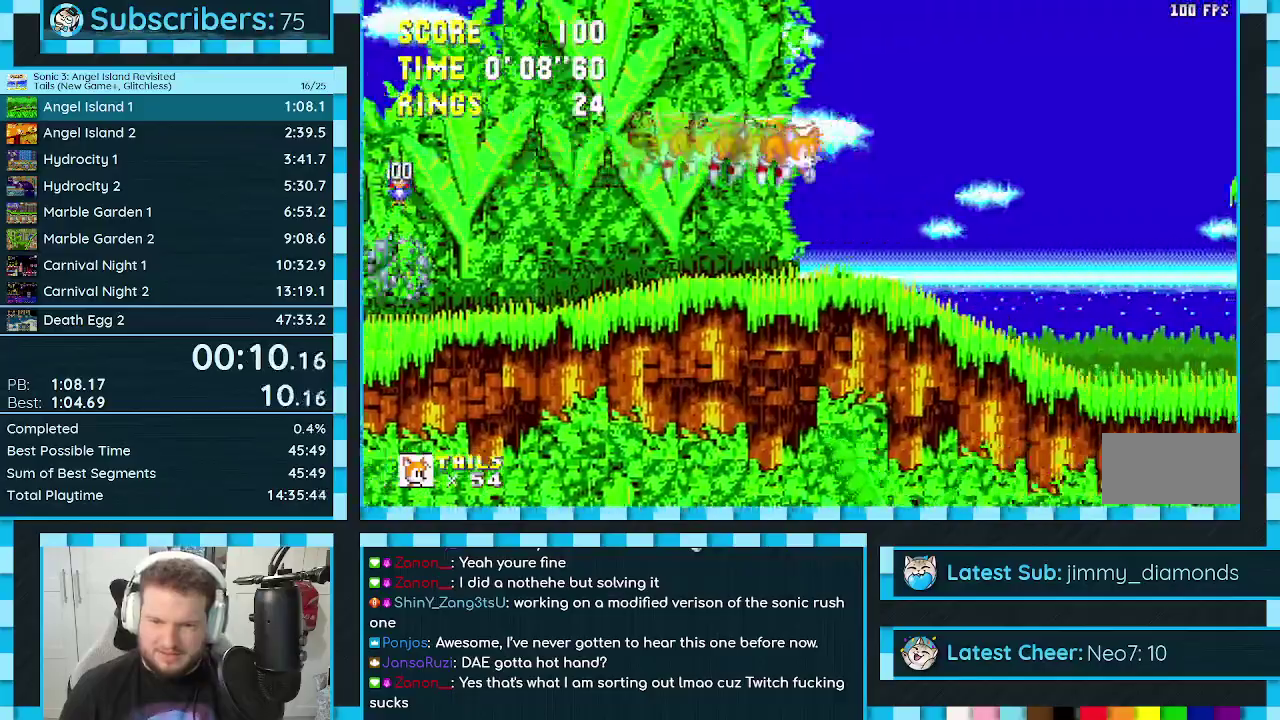
{"buttons": ["DPAD_DOWN", "DPAD_RIGHT"], "events": [[50, "A", "up"], [83, "DPAD_RIGHT", "up"], [317, "DPAD_RIGHT", "down"], [350, "A", "down"], [350, "DPAD_DOWN", "down"], [350, "DPAD_UP", "up"], [433, "A", "up"]]}
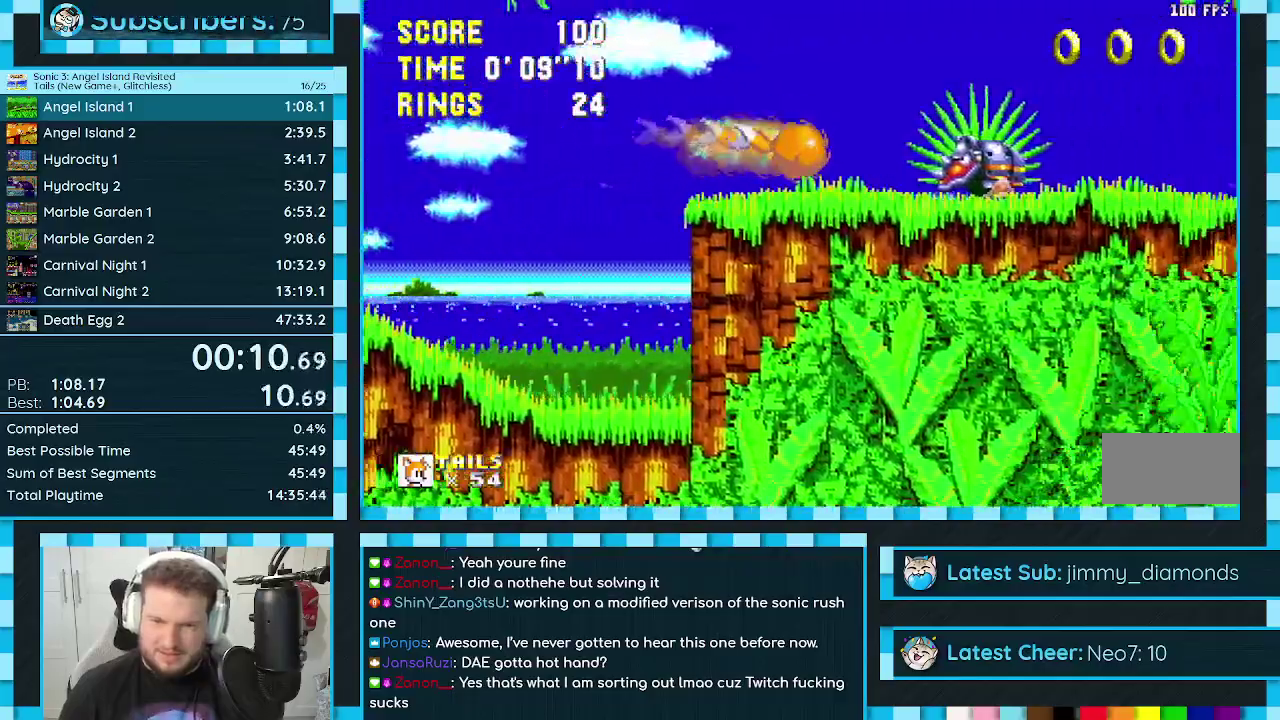
{"buttons": ["DPAD_DOWN", "DPAD_RIGHT"], "events": [[117, "A", "down"], [417, "A", "up"]]}
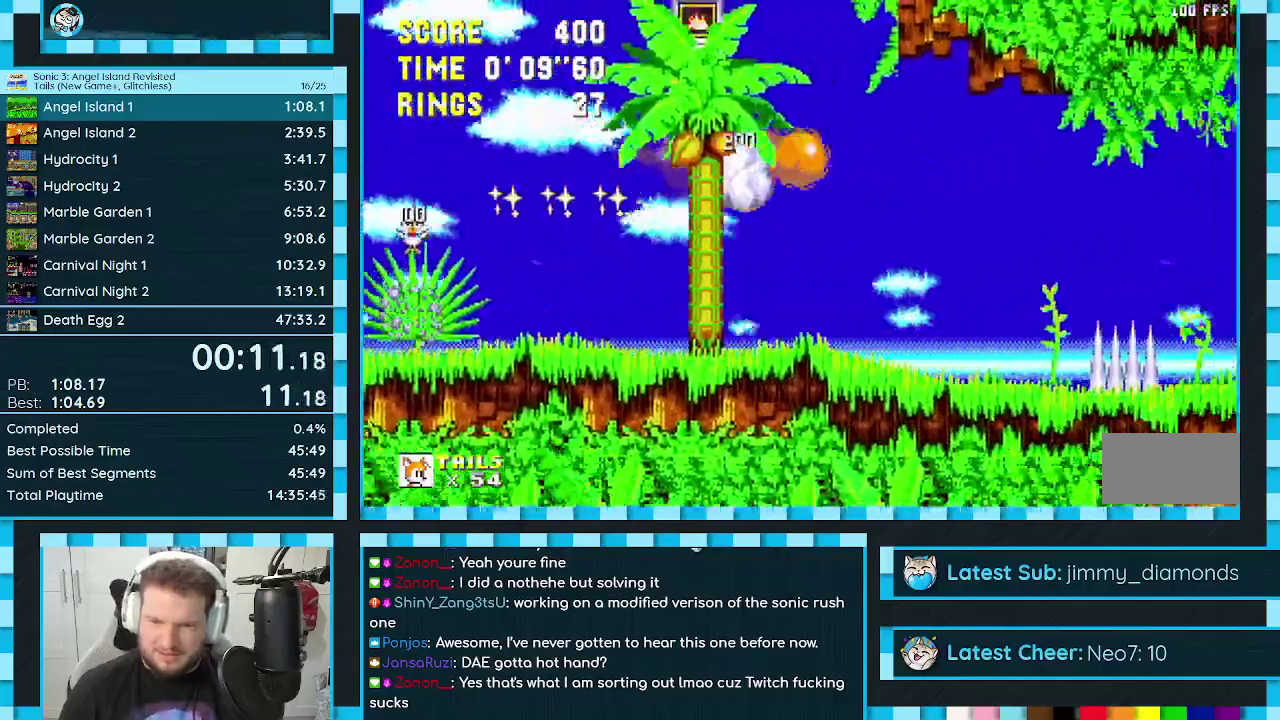
{"buttons": ["DPAD_RIGHT"], "events": [[167, "DPAD_DOWN", "up"], [183, "A", "down"], [250, "DPAD_UP", "down"], [283, "A", "up"], [500, "DPAD_UP", "up"]]}
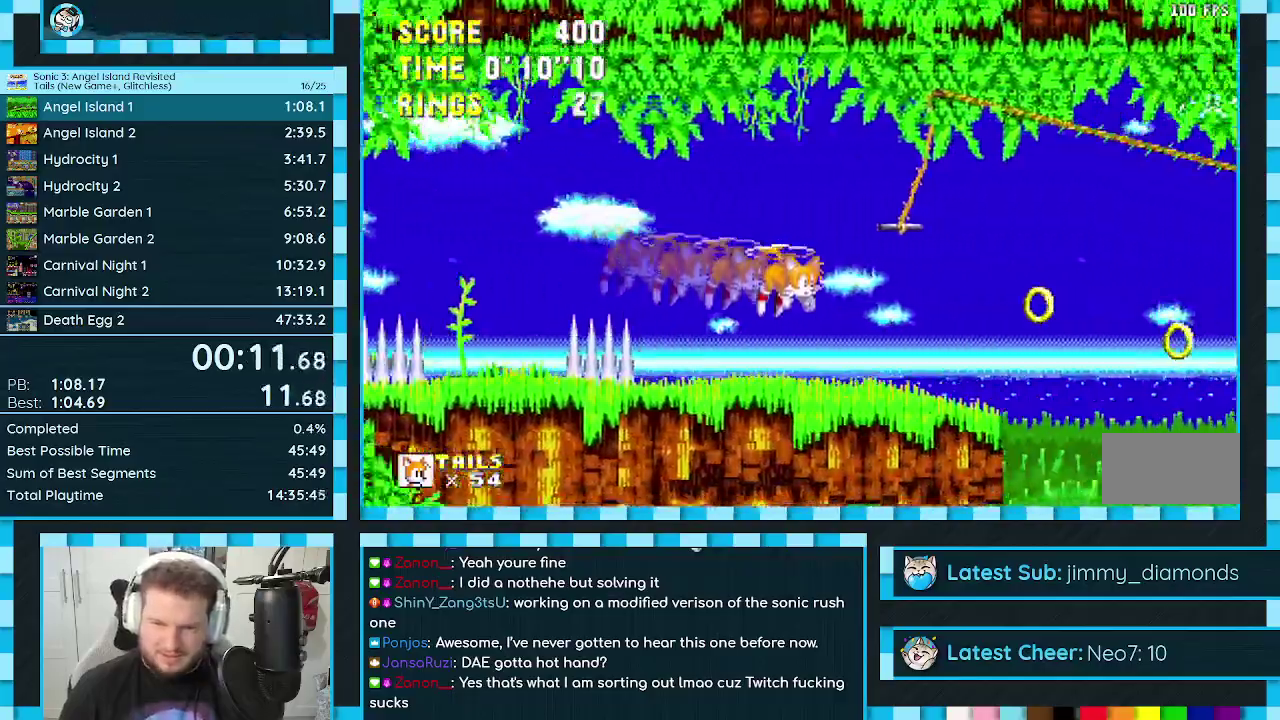
{"buttons": ["A", "DPAD_DOWN", "DPAD_RIGHT"], "events": [[33, "DPAD_DOWN", "down"], [500, "A", "down"]]}
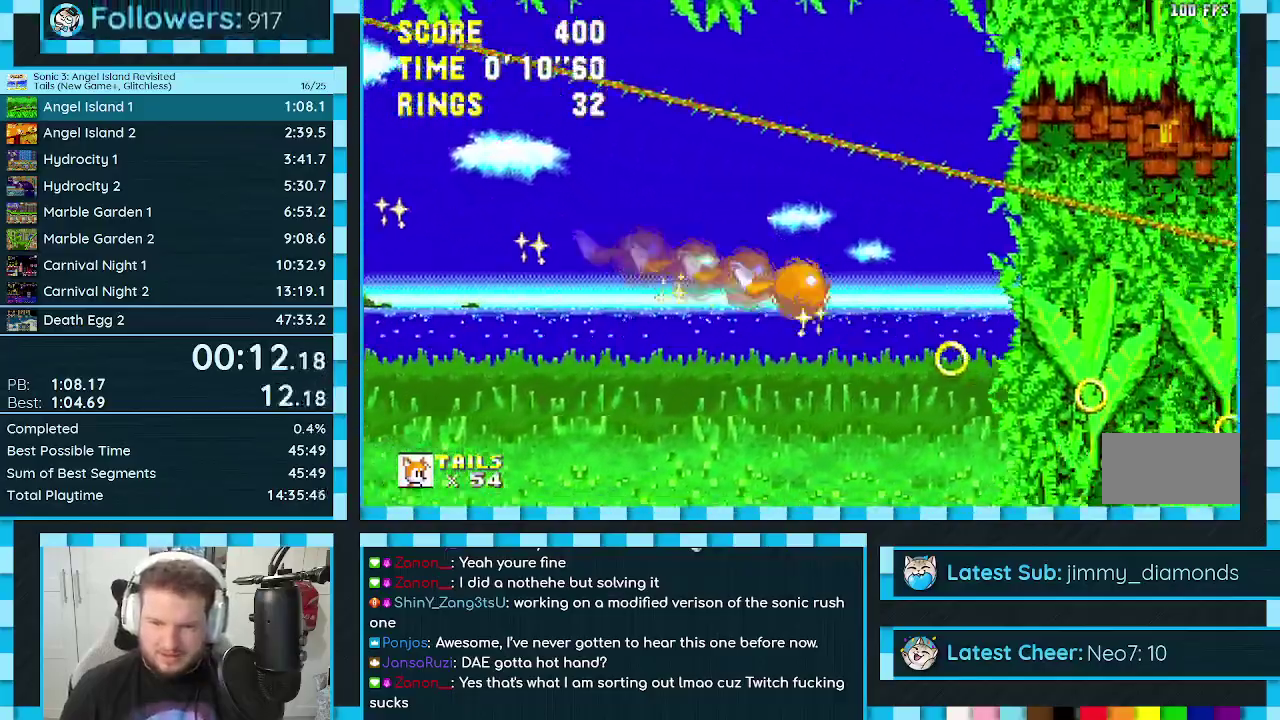
{"buttons": ["DPAD_DOWN", "DPAD_RIGHT"], "events": [[50, "A", "up"]]}
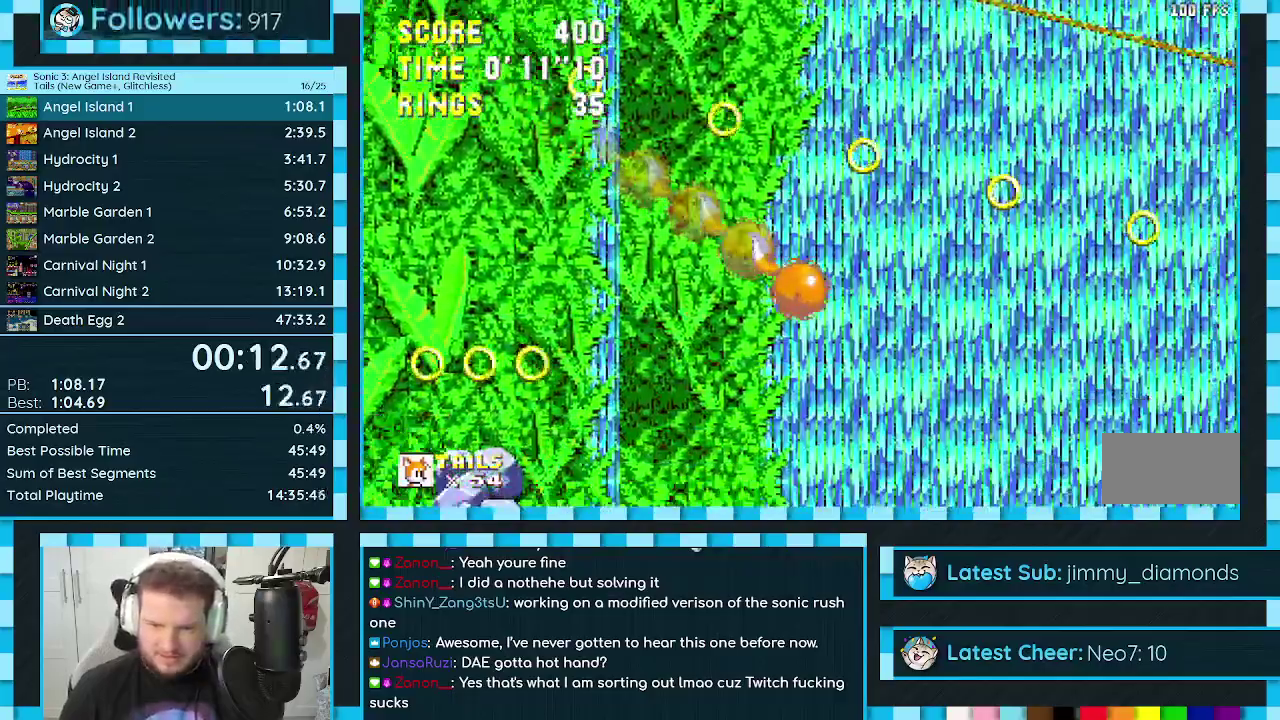
{"buttons": ["DPAD_DOWN", "DPAD_RIGHT"], "events": [[167, "A", "down"], [283, "A", "up"]]}